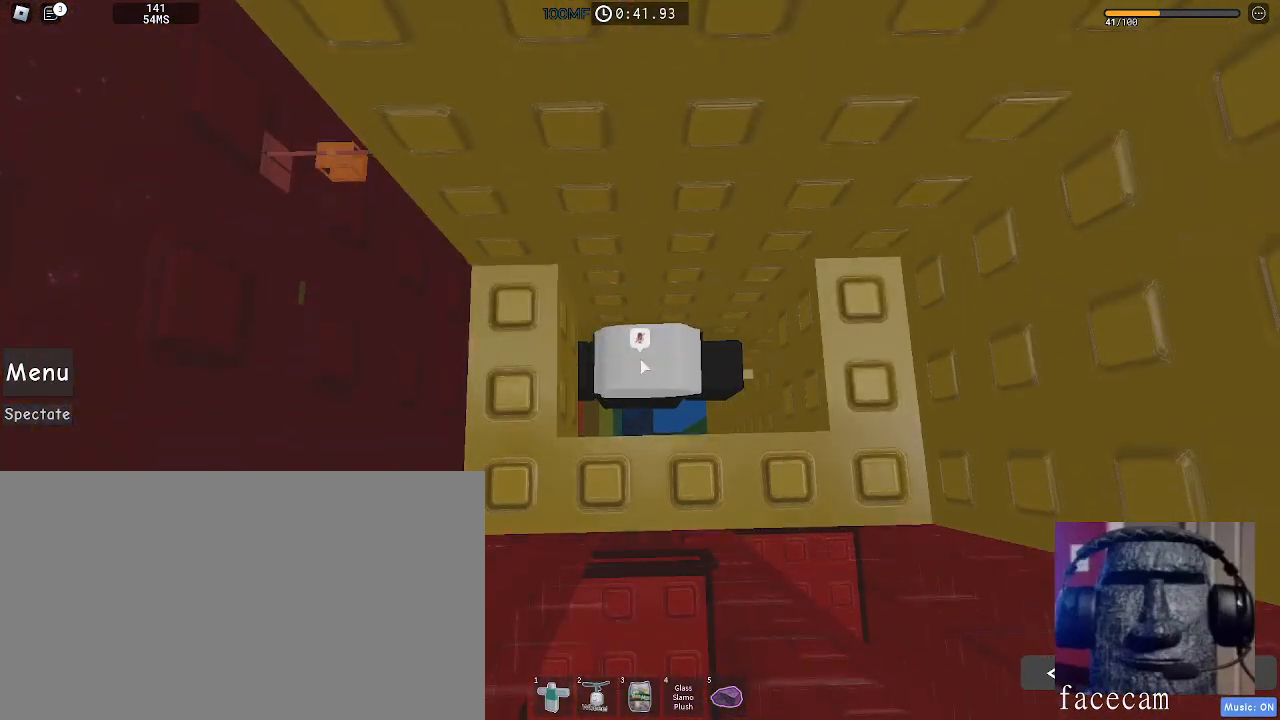
Gameplay with keyboard and mouse; each line is a JSON object with the keys and mouse buttons held at the frame after it. "events" lists presses ("down") and releases ("up") of "a", "ctrl", "d", "e", "q", "s", "shift", "space", "w", "mouse_left", "mouse_wheel", "mouse_right", "mouse_mb4" and "mouse_mb5" between this image and that frame as [ms after this image, input, new state], when the widget could be followed in between. "mouse_left", "mouse_wheel", "mouse_right", "mouse_mb4", "mouse_mb5" = the "left", "wheel", "right", "mb4", "mb5" buttons of the "mouse" list. No other keys are recorded. Fast repeated clicks can show as one long hold. "wheel" means that the mouse wheel is clicked or scrolled. Mouse movement is not recorded.
{"keys": ["a", "shift", "space"], "mouse": ["right"], "events": [[67, "w", "down"], [83, "d", "down"], [150, "d", "up"], [183, "w", "up"], [317, "space", "down"], [450, "a", "down"], [500, "shift", "down"]]}
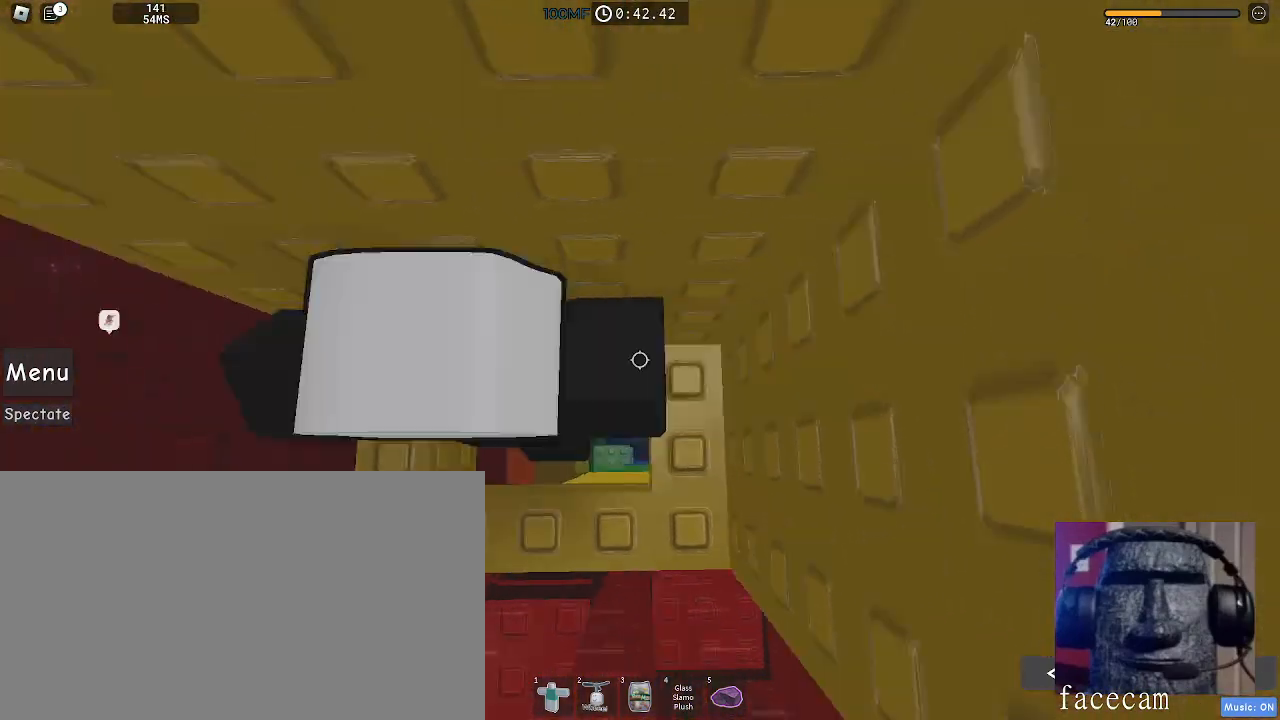
{"keys": [], "mouse": [], "events": [[17, "space", "up"], [117, "shift", "up"], [233, "a", "up"], [300, "mouse_right", "up"], [300, "space", "down"], [400, "space", "up"]]}
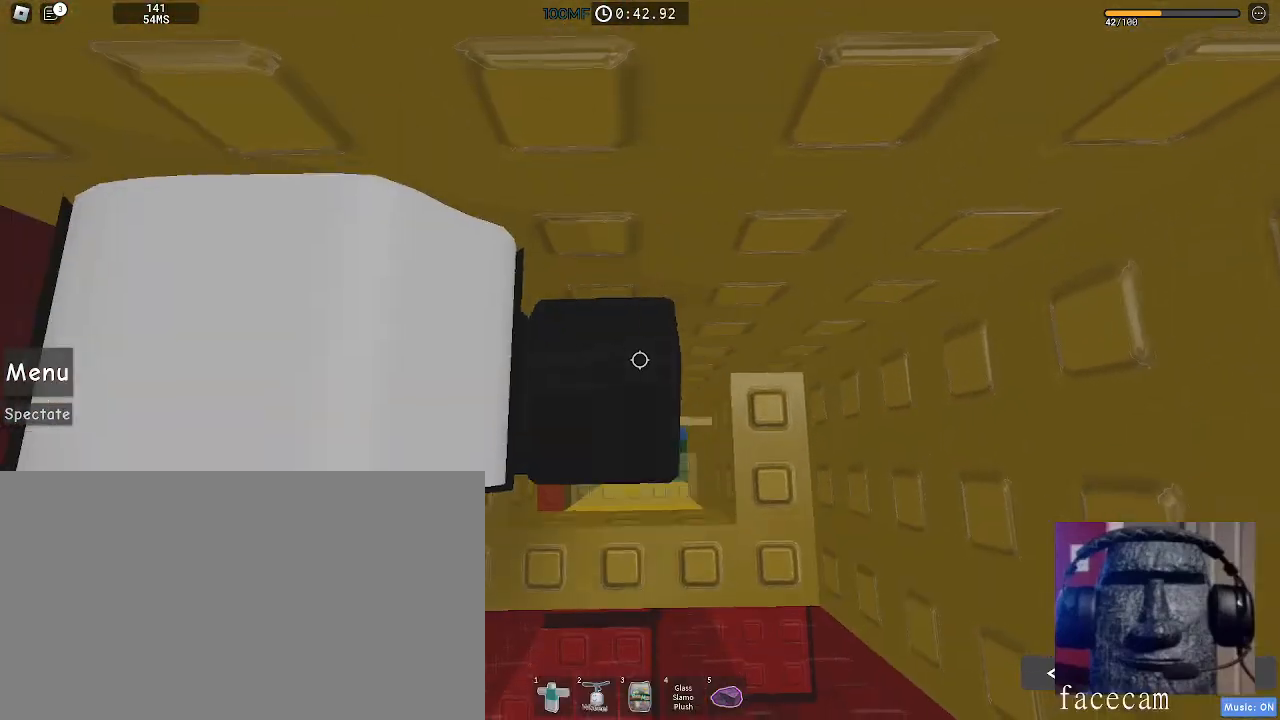
{"keys": ["d", "w"], "mouse": [], "events": [[117, "mouse_wheel", "down"], [500, "d", "down"], [500, "mouse_wheel", "up"], [500, "w", "down"]]}
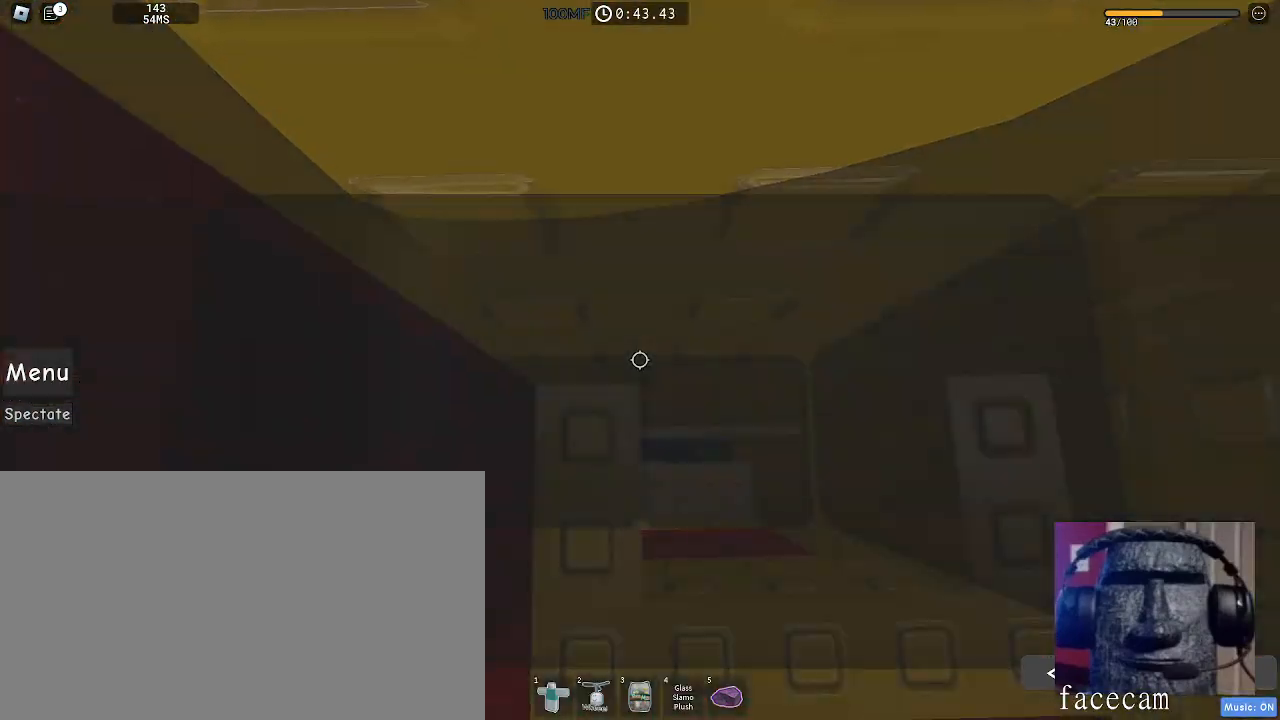
{"keys": ["w"], "mouse": [], "events": [[117, "d", "up"]]}
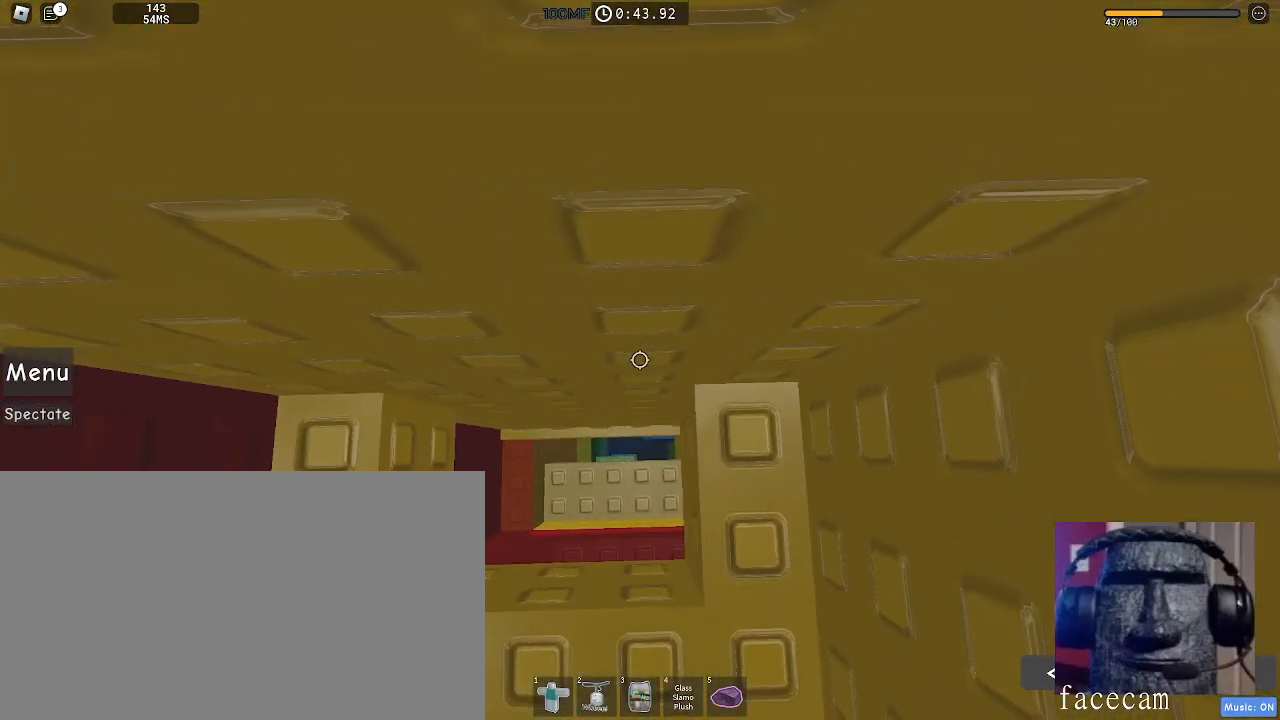
{"keys": ["w"], "mouse": [], "events": [[133, "a", "down"], [200, "a", "up"]]}
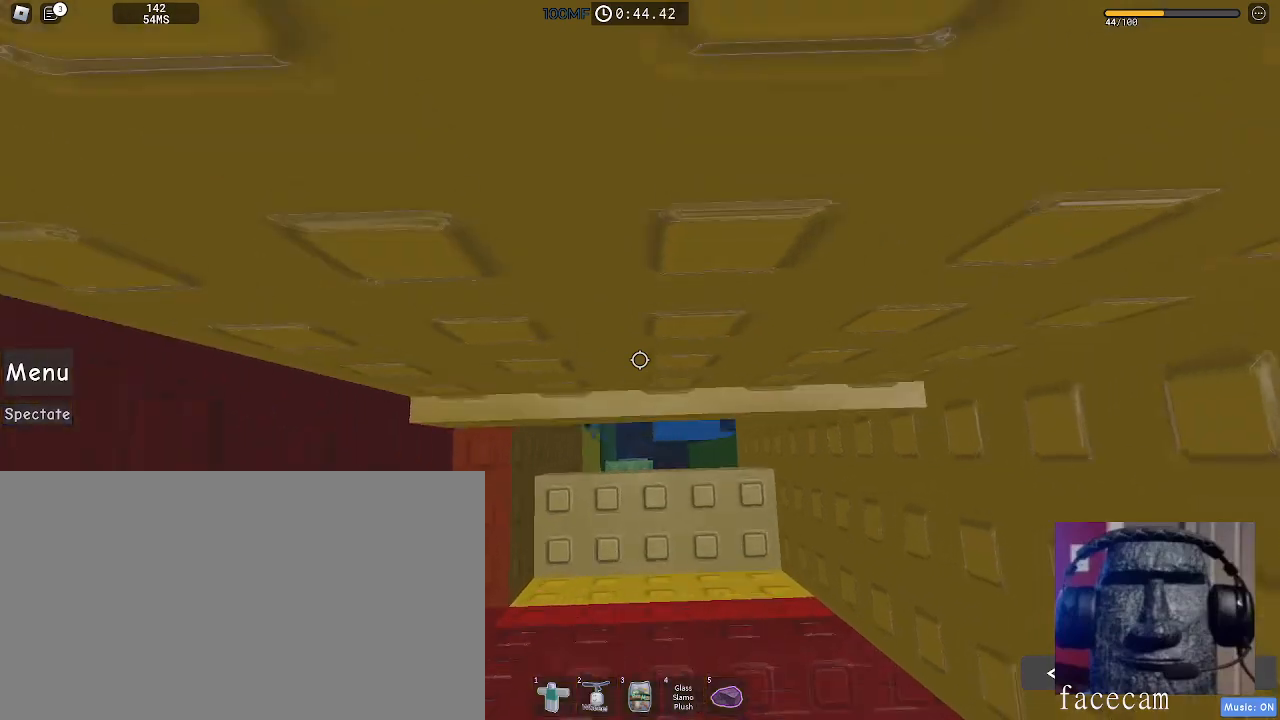
{"keys": [], "mouse": [], "events": [[150, "w", "up"], [250, "s", "down"], [433, "s", "up"]]}
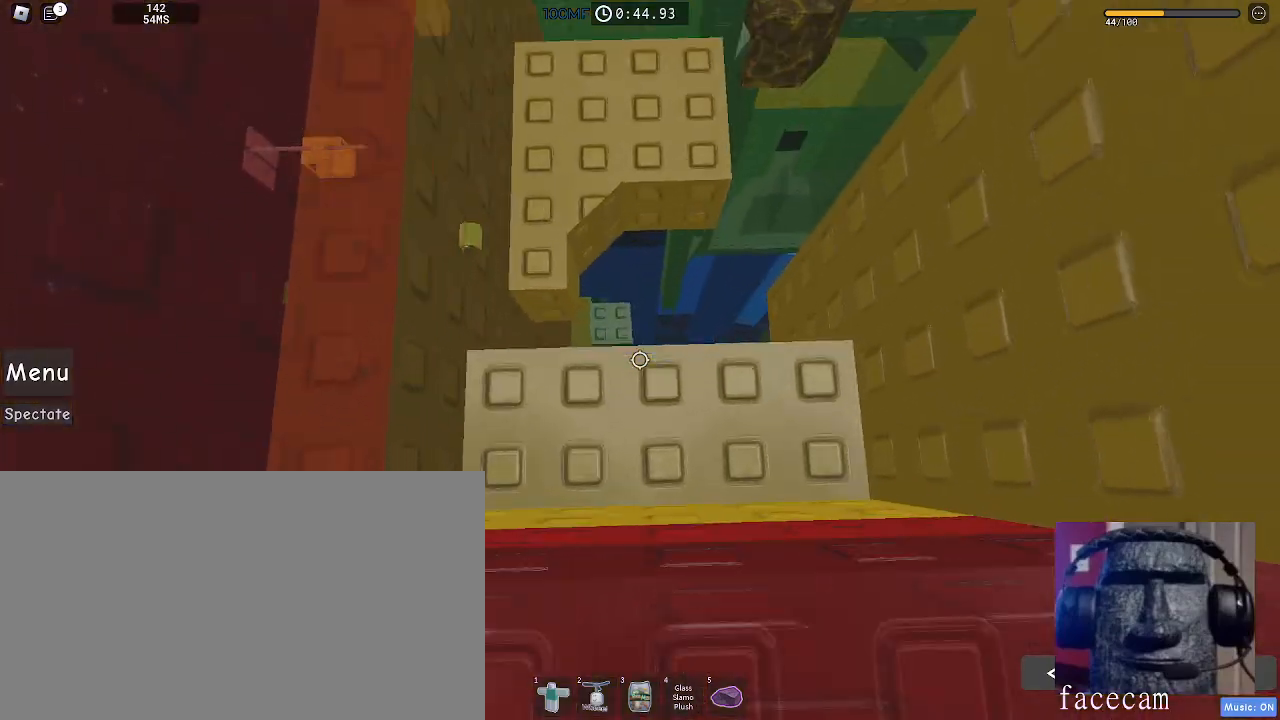
{"keys": ["w"], "mouse": [], "events": [[217, "a", "down"], [233, "w", "down"], [300, "a", "up"]]}
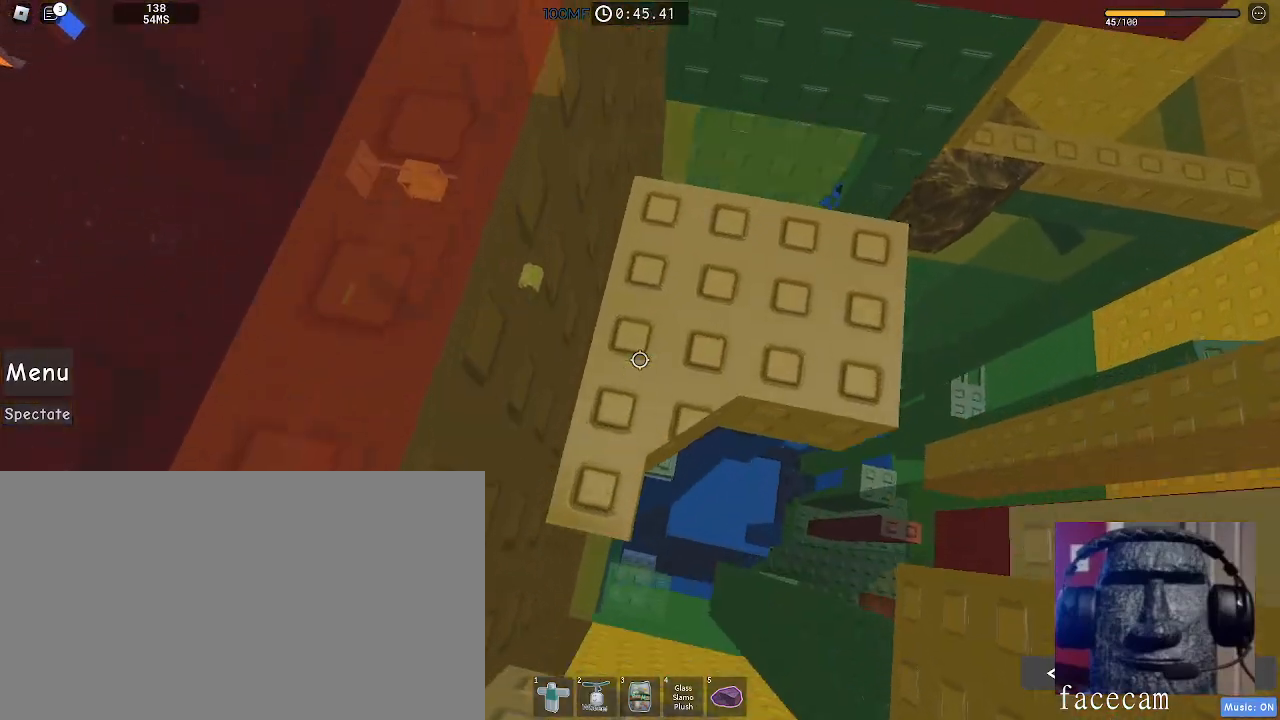
{"keys": [], "mouse": [], "events": [[150, "d", "down"], [167, "mouse_wheel", "down"], [233, "w", "up"], [283, "d", "up"], [400, "mouse_wheel", "up"]]}
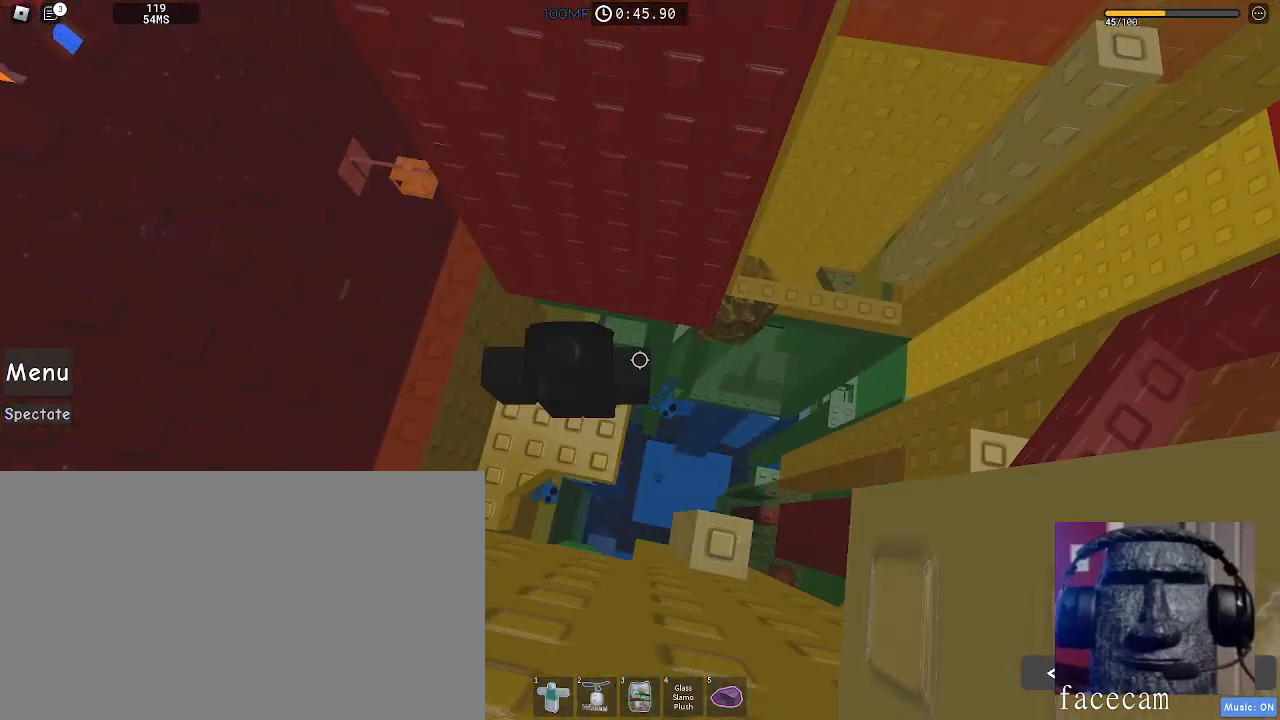
{"keys": [], "mouse": [], "events": [[300, "mouse_wheel", "down"], [417, "mouse_wheel", "up"]]}
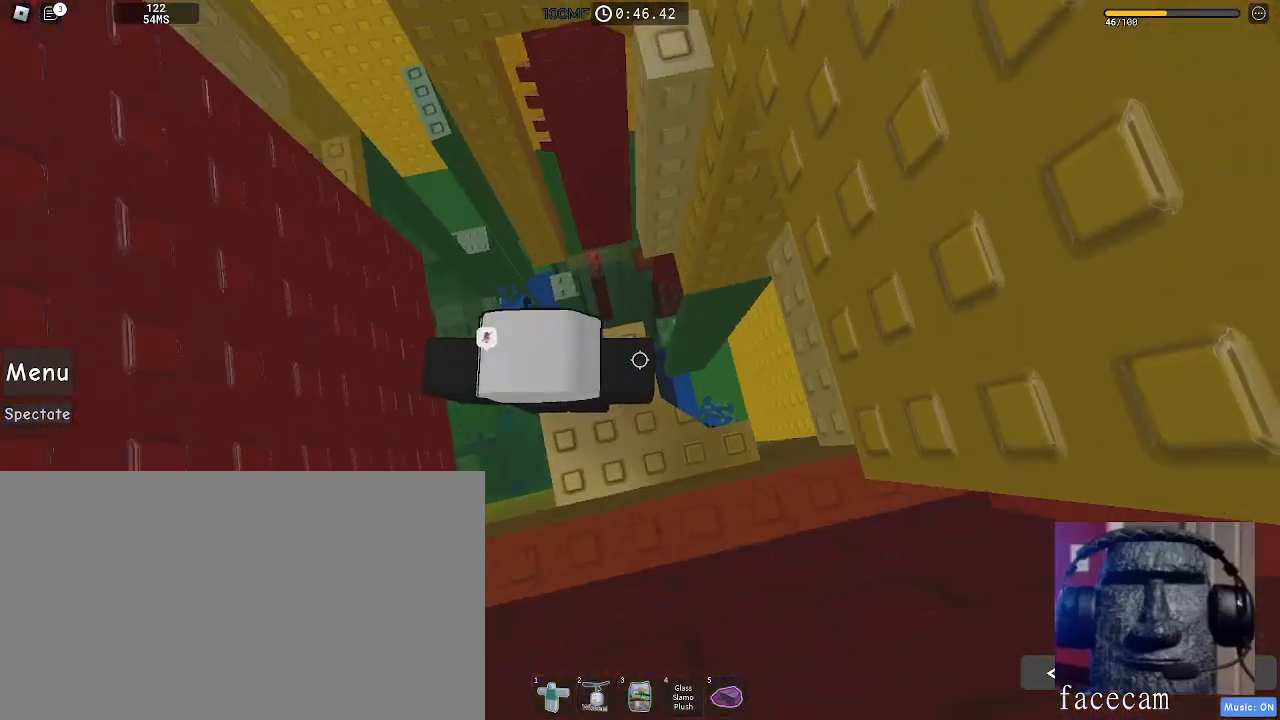
{"keys": [], "mouse": [], "events": [[300, "mouse_wheel", "down"], [417, "mouse_wheel", "up"]]}
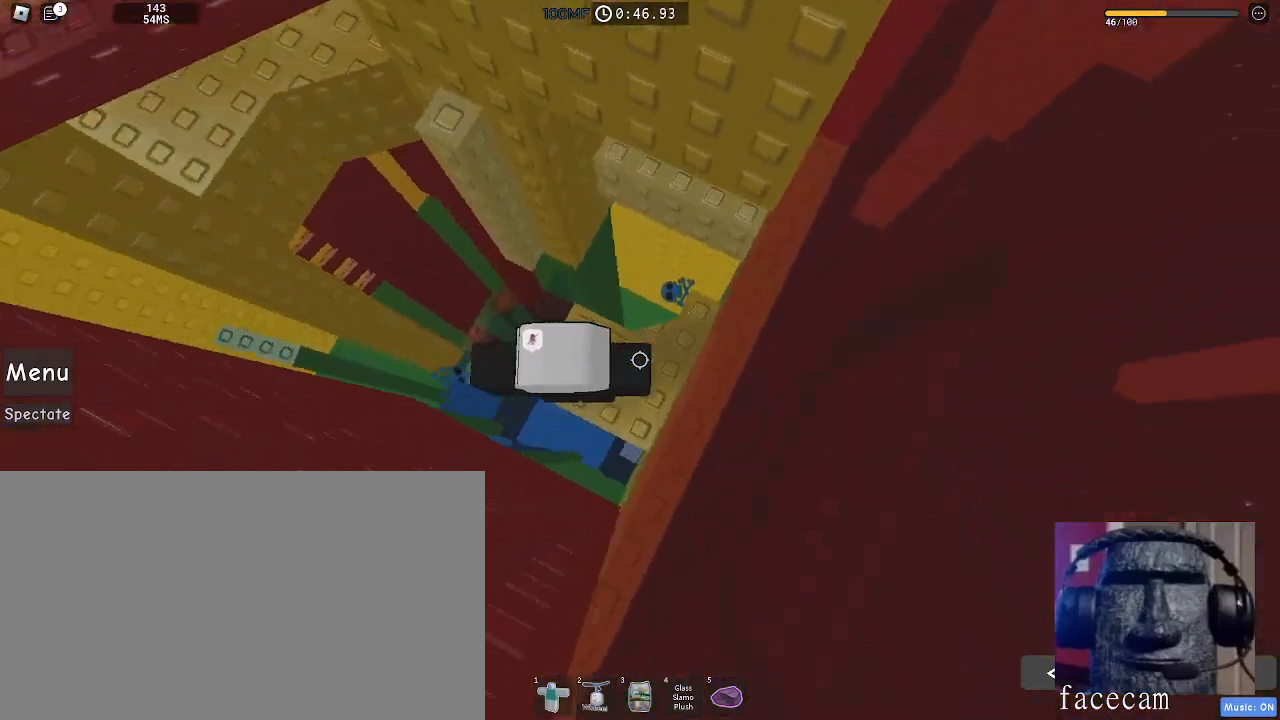
{"keys": ["w"], "mouse": [], "events": [[17, "a", "down"], [17, "w", "down"], [67, "space", "down"], [150, "w", "up"], [167, "a", "up"], [200, "space", "up"], [317, "a", "down"], [333, "w", "down"], [450, "a", "up"]]}
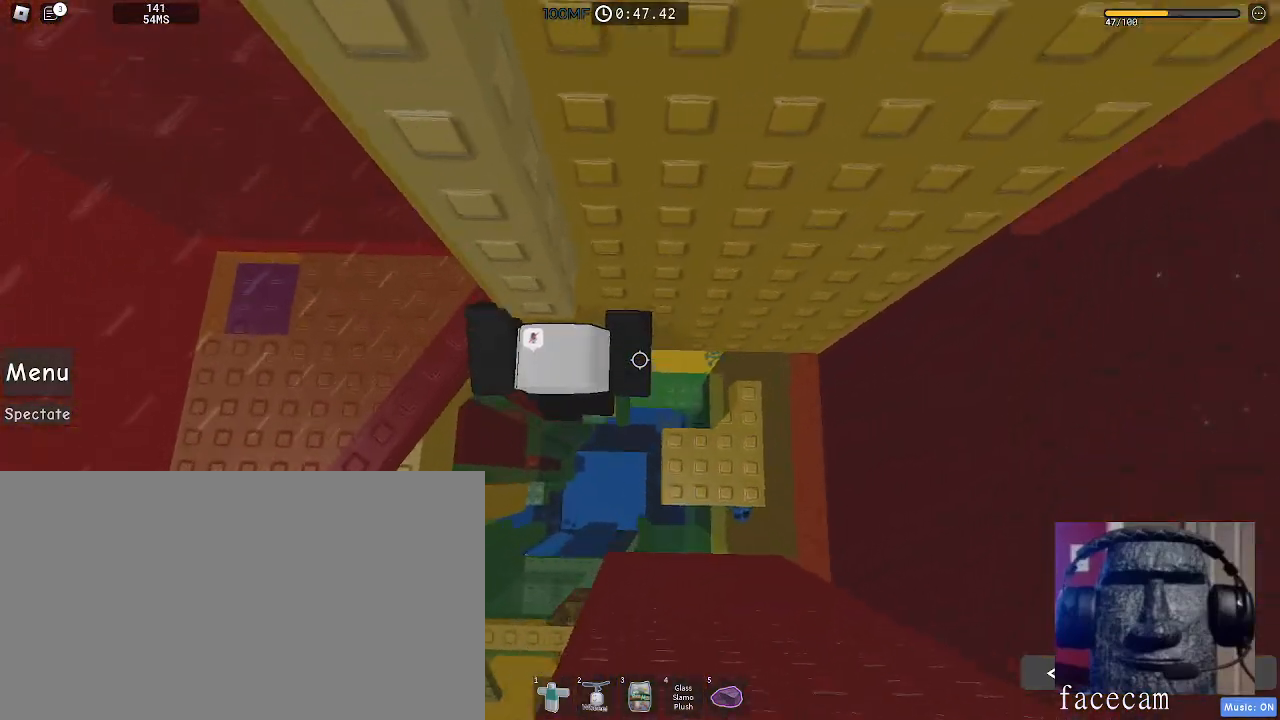
{"keys": [], "mouse": ["right"], "events": [[50, "w", "up"], [250, "shift", "down"], [333, "mouse_right", "down"], [367, "shift", "up"]]}
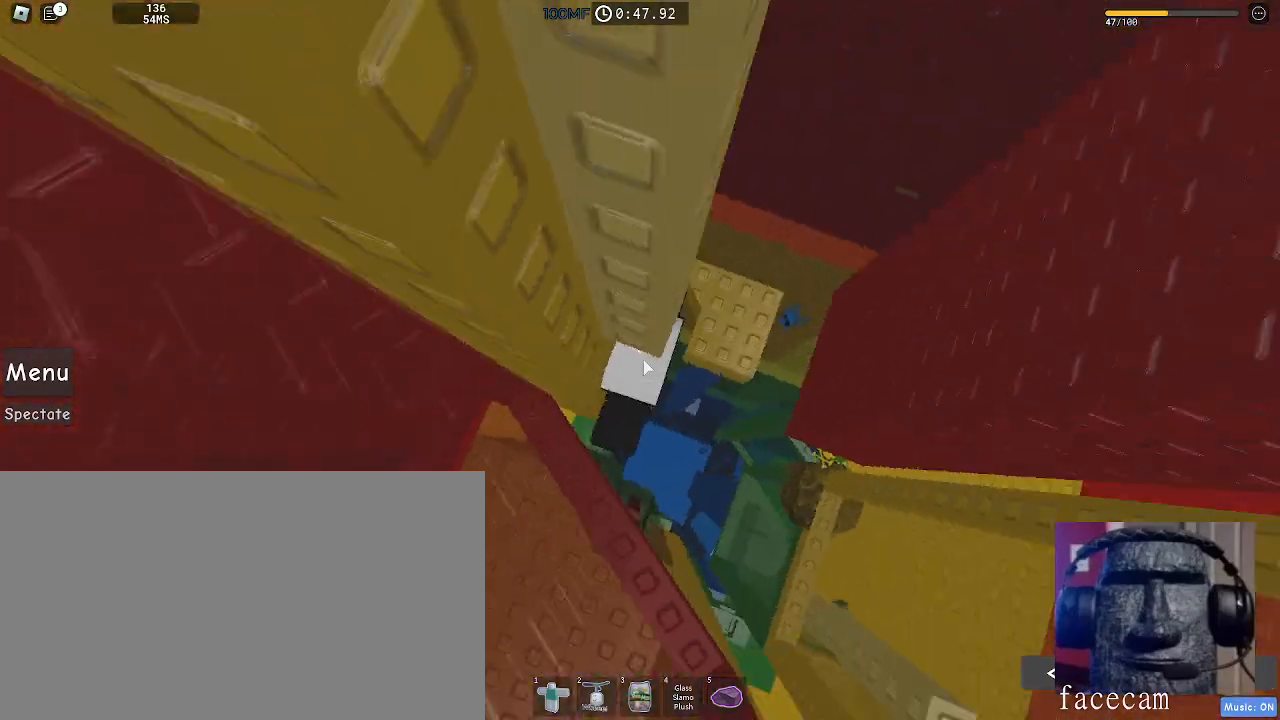
{"keys": ["d"], "mouse": [], "events": [[83, "mouse_right", "up"], [117, "shift", "down"], [200, "shift", "up"], [467, "d", "down"]]}
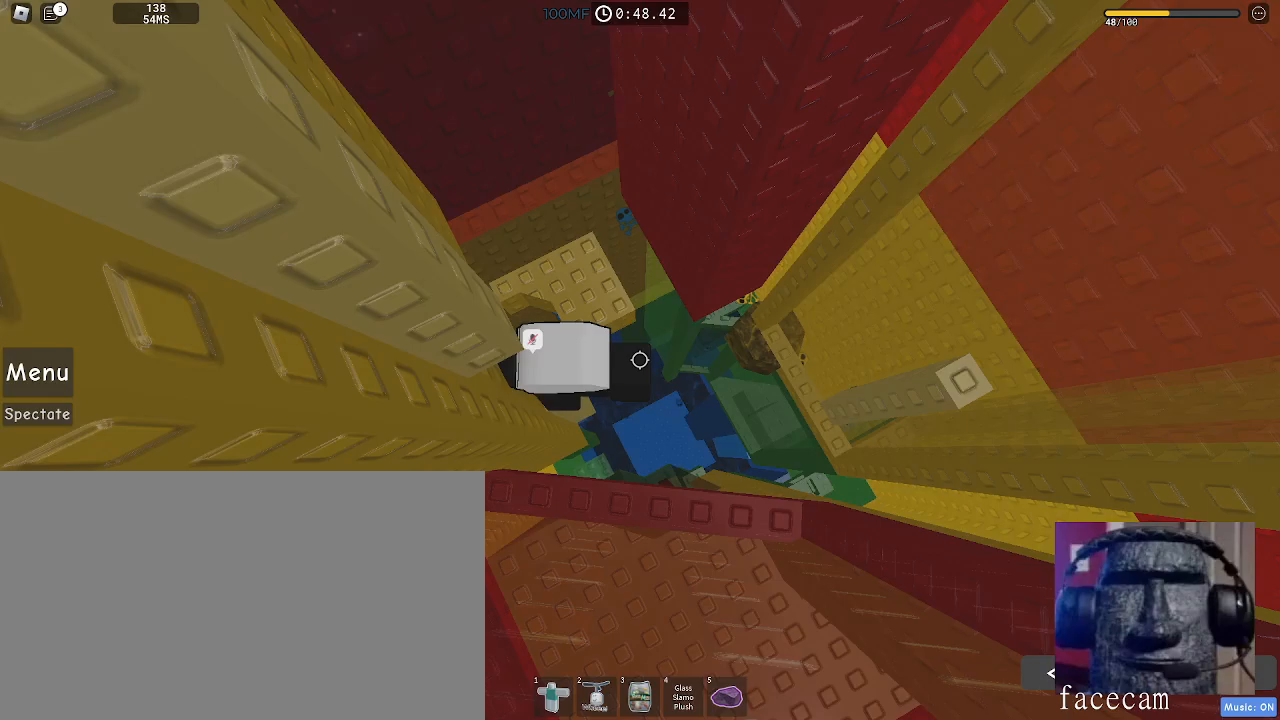
{"keys": ["d", "w"], "mouse": [], "events": [[100, "space", "down"], [267, "space", "up"], [333, "w", "down"]]}
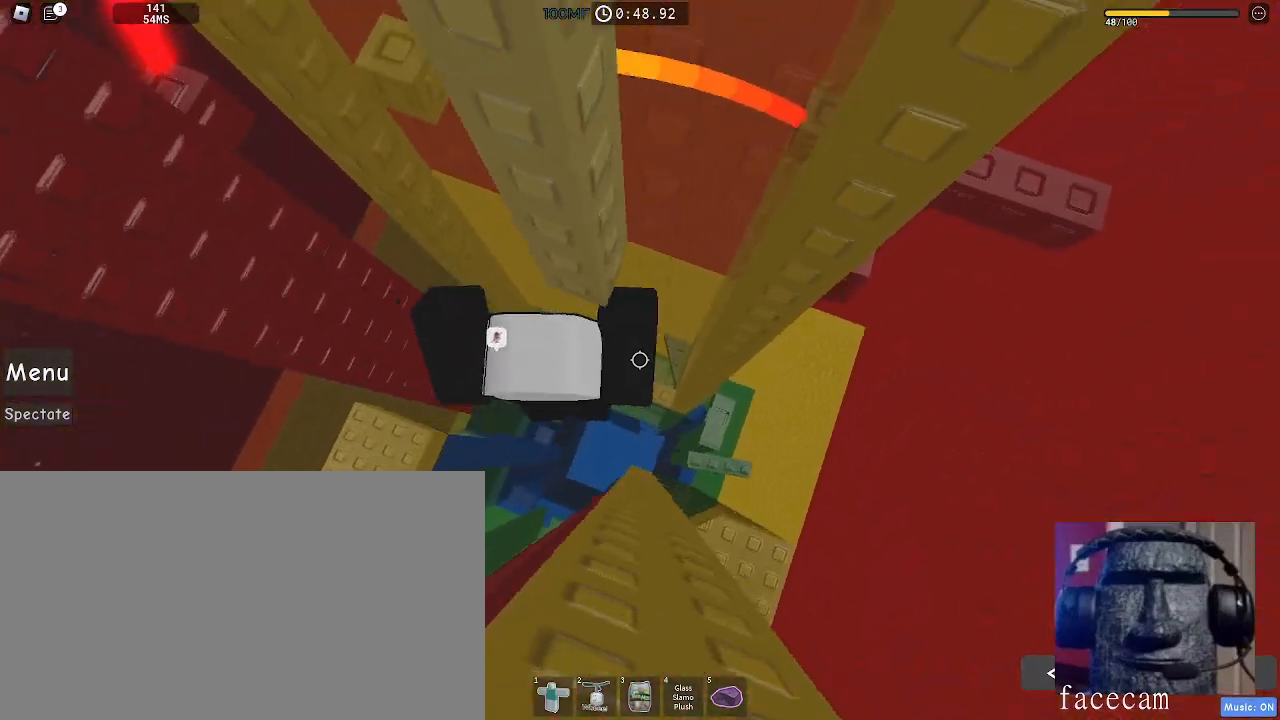
{"keys": ["d"], "mouse": [], "events": [[100, "d", "up"], [167, "w", "up"], [383, "d", "down"]]}
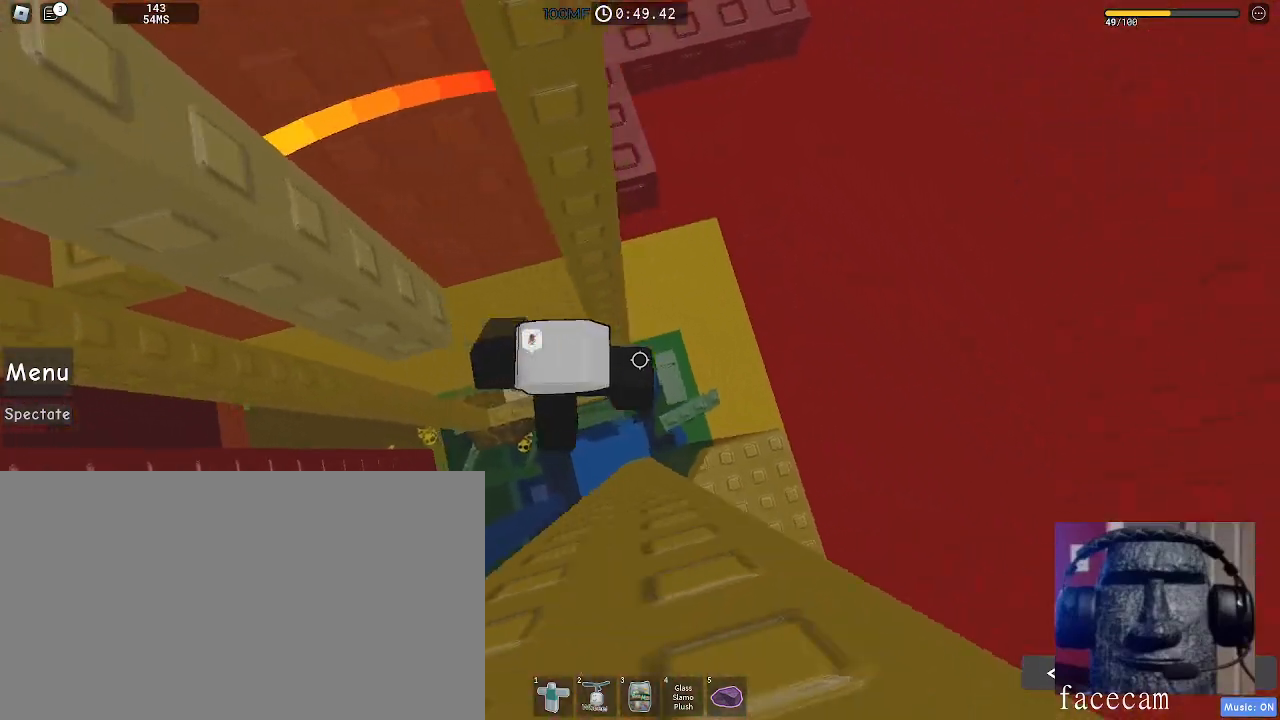
{"keys": [], "mouse": ["wheel"], "events": [[17, "space", "down"], [117, "w", "down"], [183, "space", "up"], [400, "mouse_wheel", "down"], [483, "w", "up"], [500, "d", "up"]]}
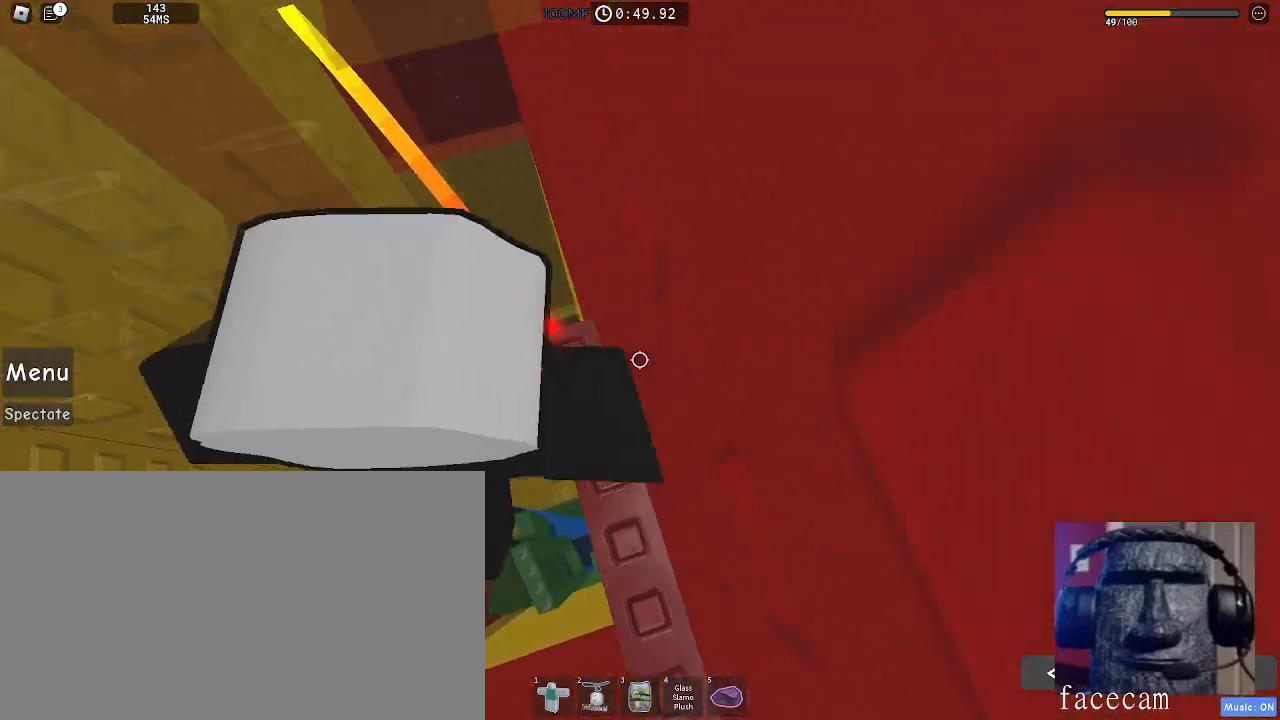
{"keys": [], "mouse": [], "events": [[183, "mouse_wheel", "up"], [250, "d", "down"], [267, "w", "down"], [367, "w", "up"], [417, "d", "up"]]}
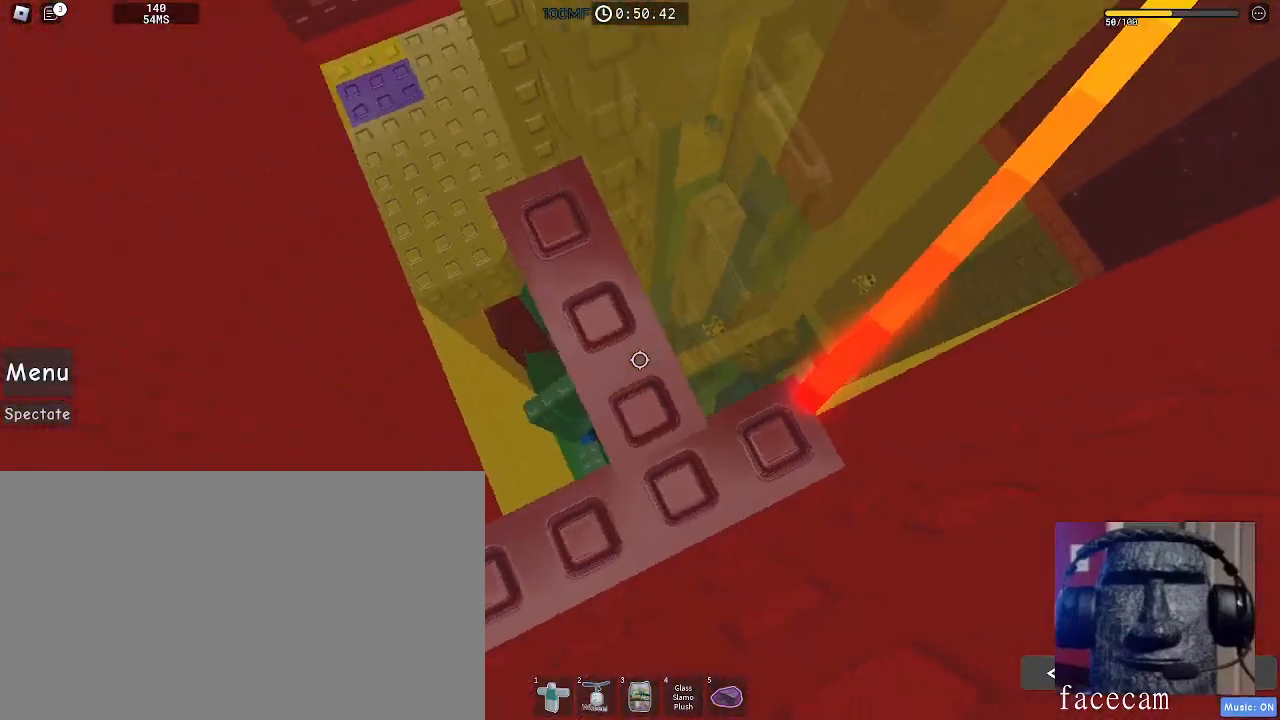
{"keys": [], "mouse": [], "events": [[33, "d", "down"], [150, "d", "up"], [367, "d", "down"], [433, "d", "up"]]}
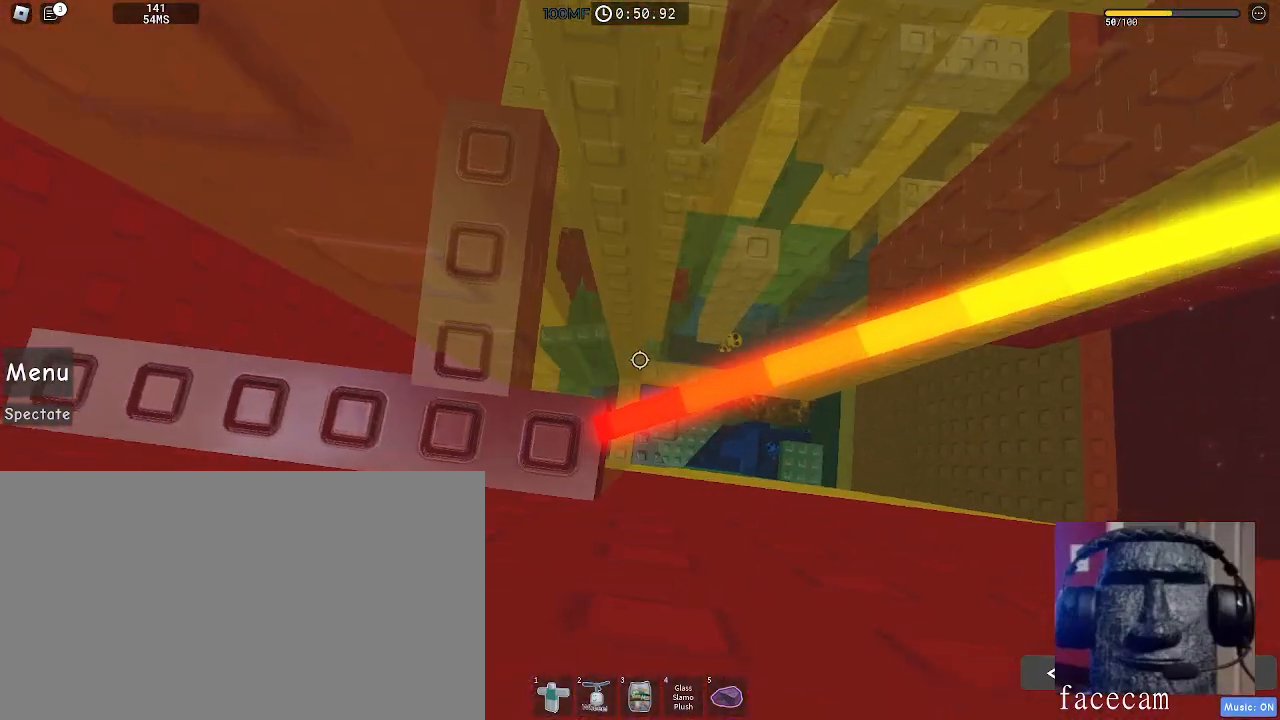
{"keys": [], "mouse": [], "events": [[317, "d", "down"], [383, "d", "up"]]}
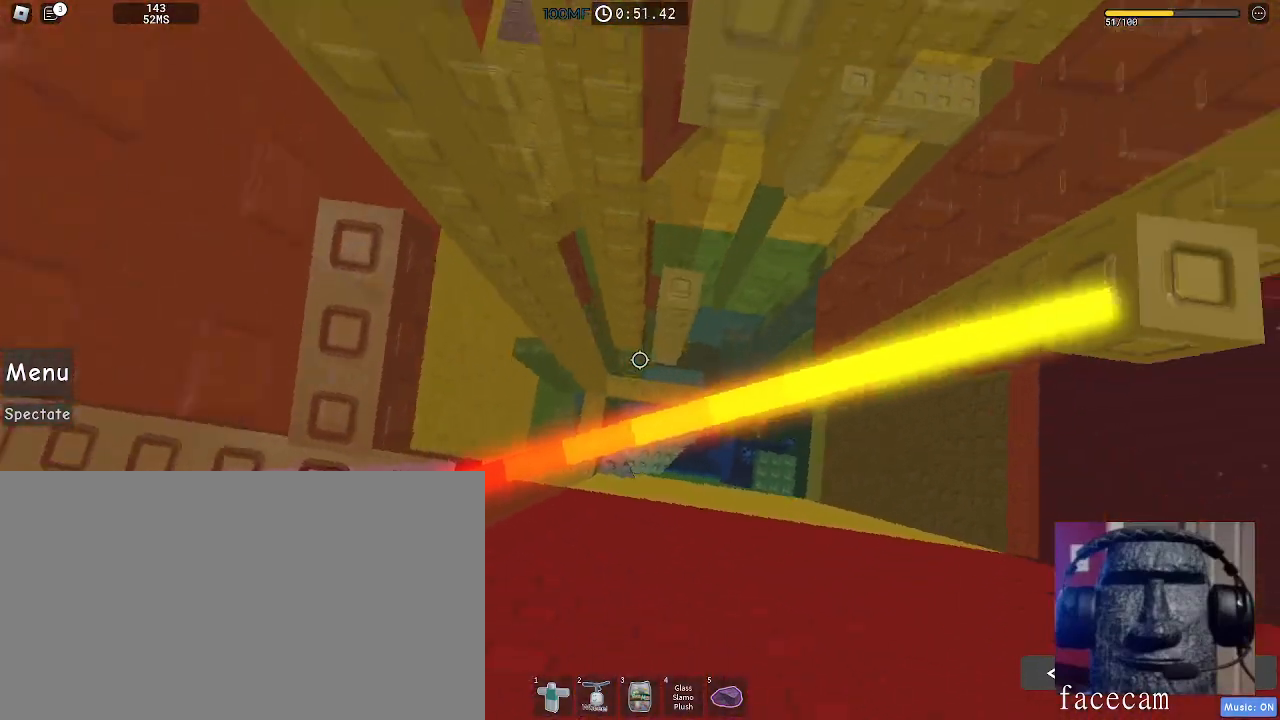
{"keys": [], "mouse": [], "events": [[350, "w", "down"], [417, "w", "up"]]}
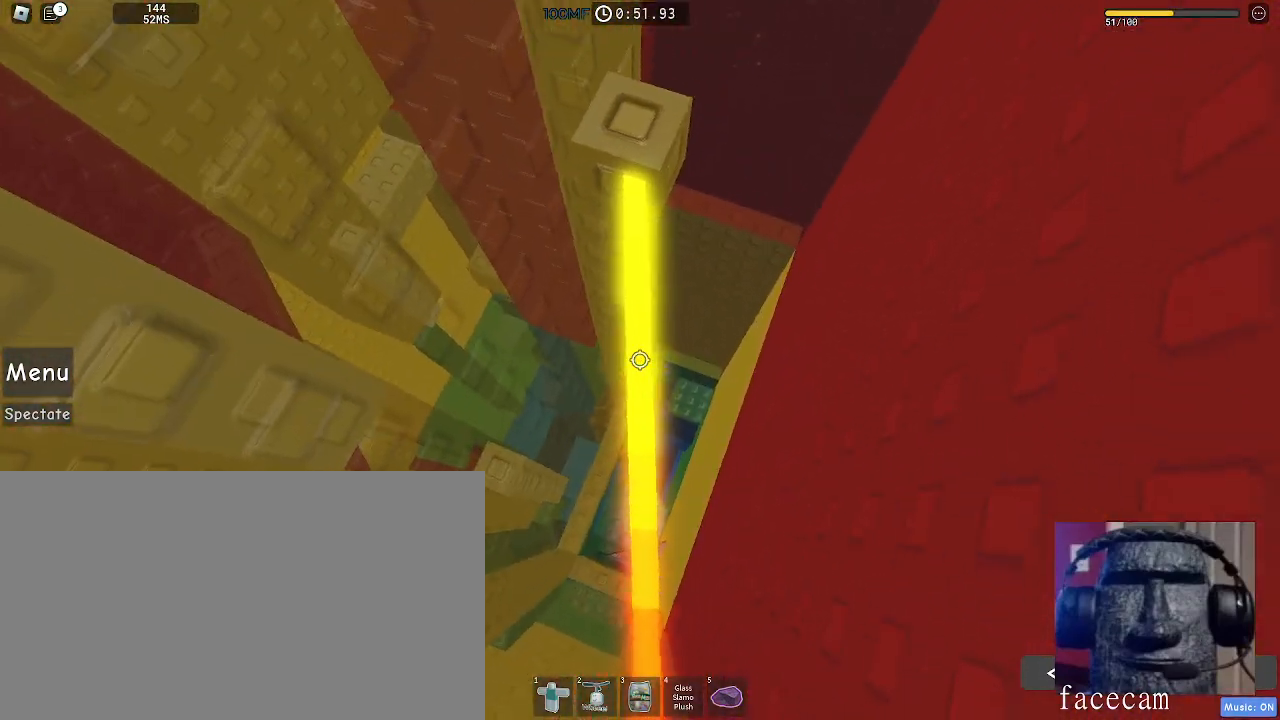
{"keys": ["d", "w"], "mouse": [], "events": [[133, "w", "down"], [367, "w", "up"], [467, "d", "down"], [483, "w", "down"]]}
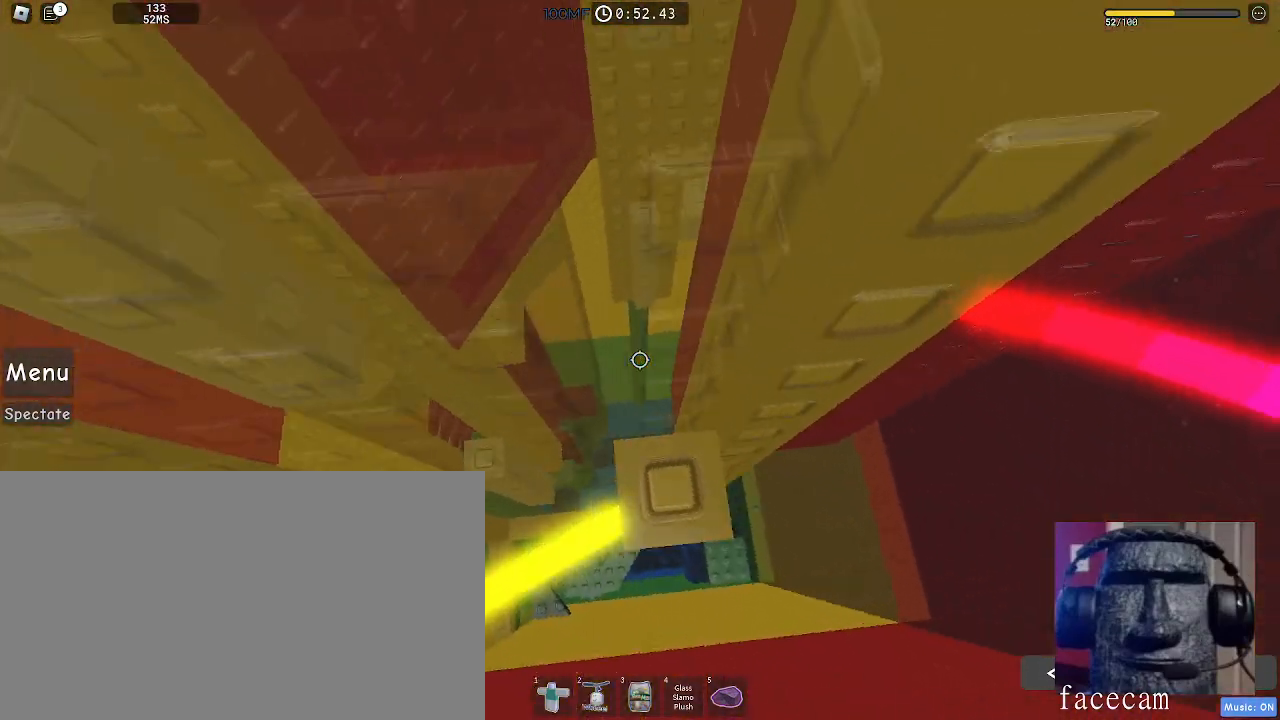
{"keys": ["d", "w"], "mouse": [], "events": [[50, "d", "up"], [67, "w", "up"], [83, "mouse_wheel", "down"], [267, "mouse_wheel", "up"], [467, "d", "down"], [467, "w", "down"]]}
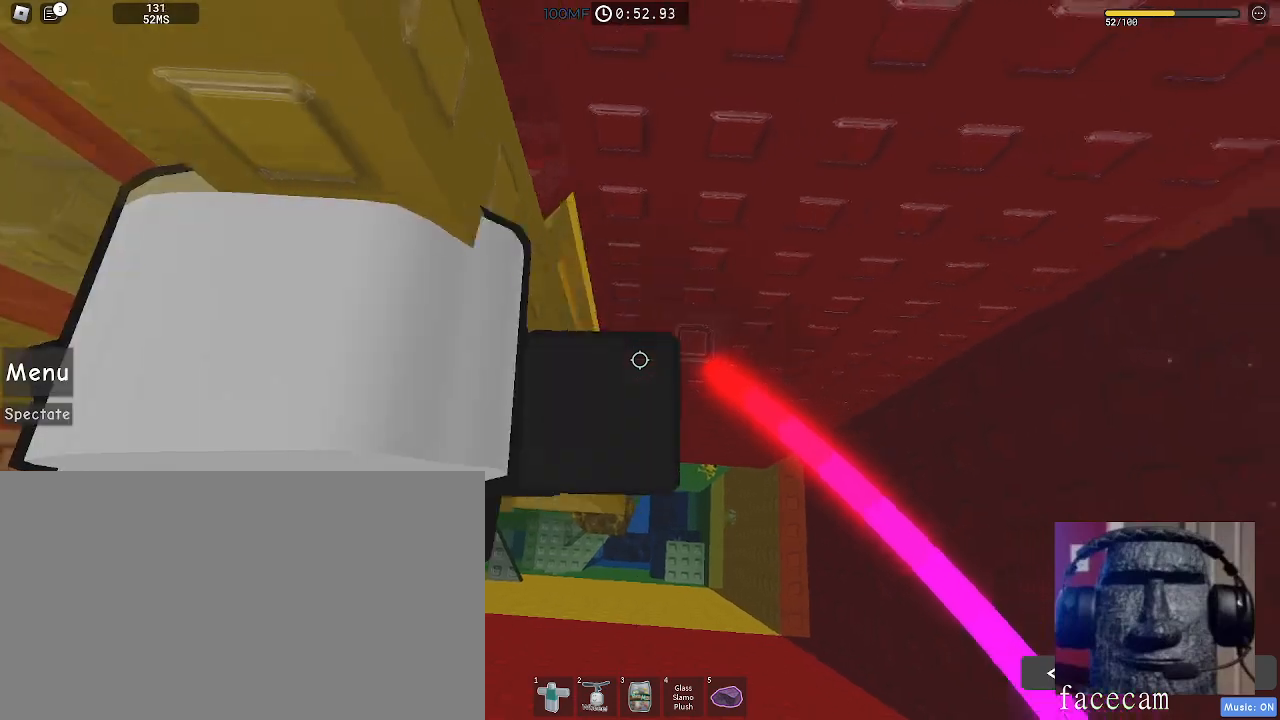
{"keys": [], "mouse": ["wheel"], "events": [[450, "d", "up"], [450, "mouse_wheel", "down"], [483, "w", "up"]]}
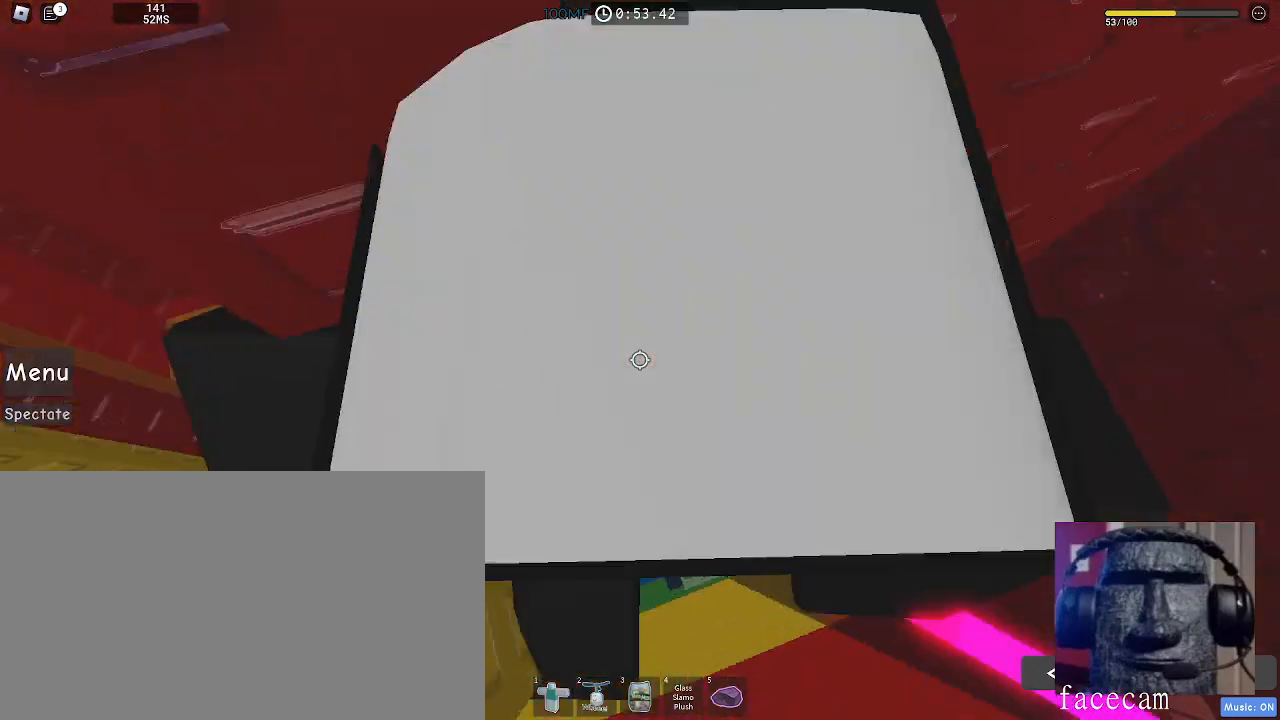
{"keys": [], "mouse": [], "events": [[183, "shift", "down"], [250, "mouse_wheel", "up"], [283, "shift", "up"]]}
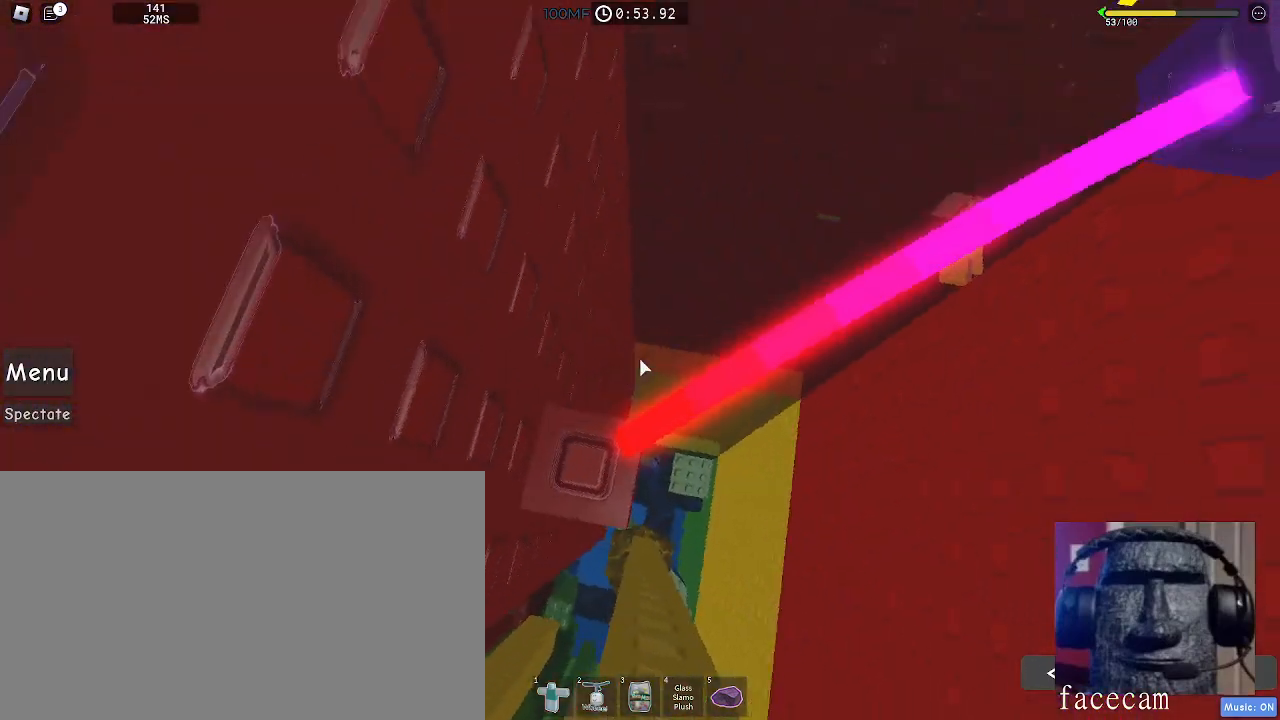
{"keys": [], "mouse": [], "events": [[117, "a", "down"], [183, "a", "up"]]}
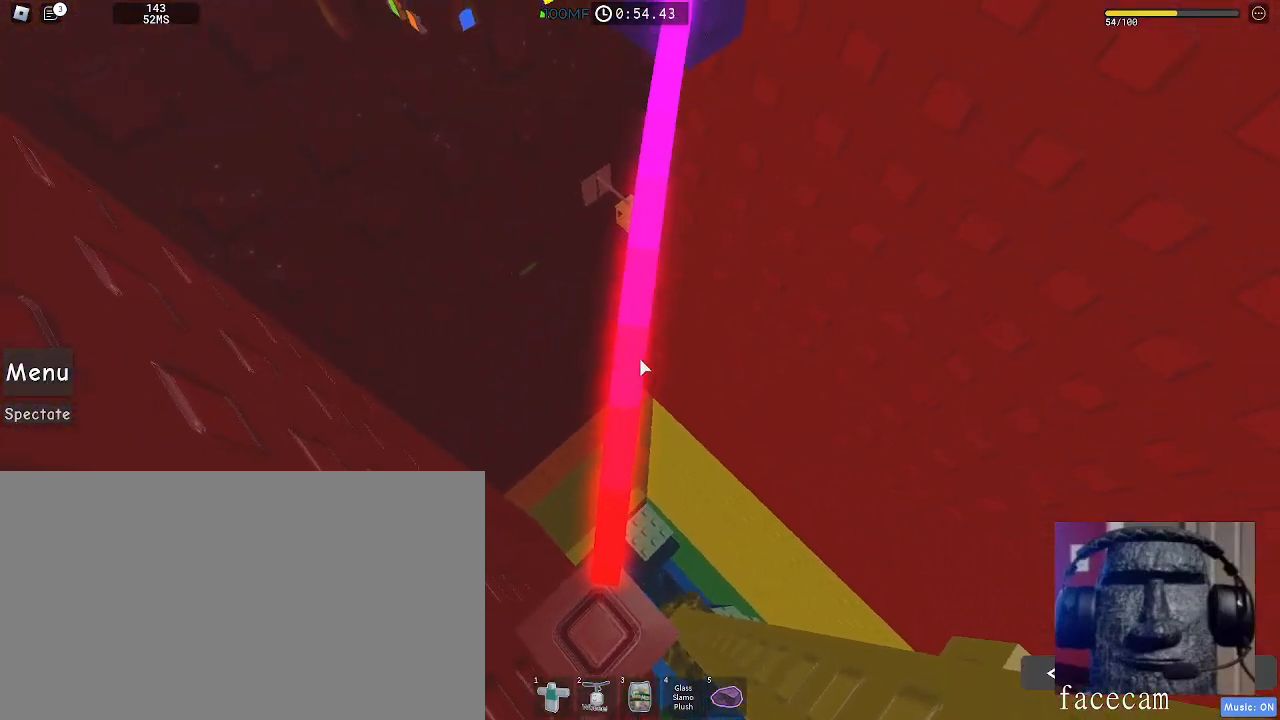
{"keys": [], "mouse": [], "events": [[50, "w", "down"], [183, "w", "up"]]}
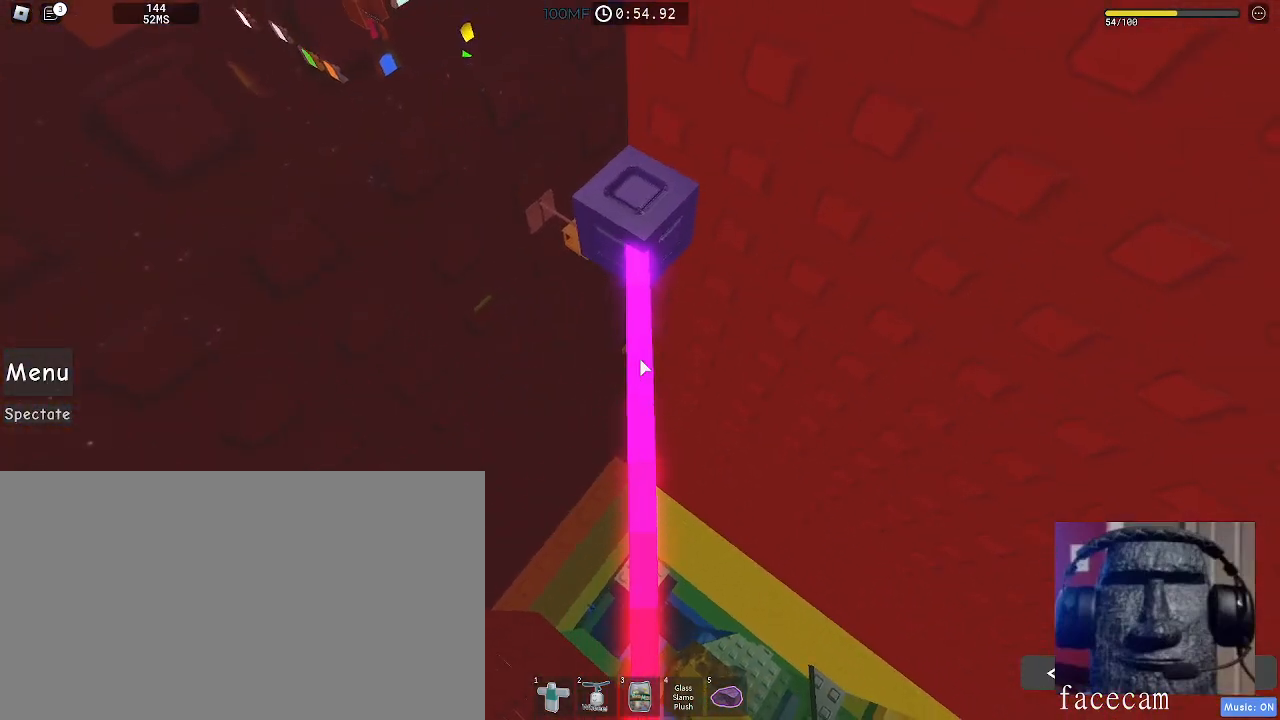
{"keys": [], "mouse": [], "events": [[17, "w", "down"], [200, "w", "up"], [333, "w", "down"], [417, "w", "up"]]}
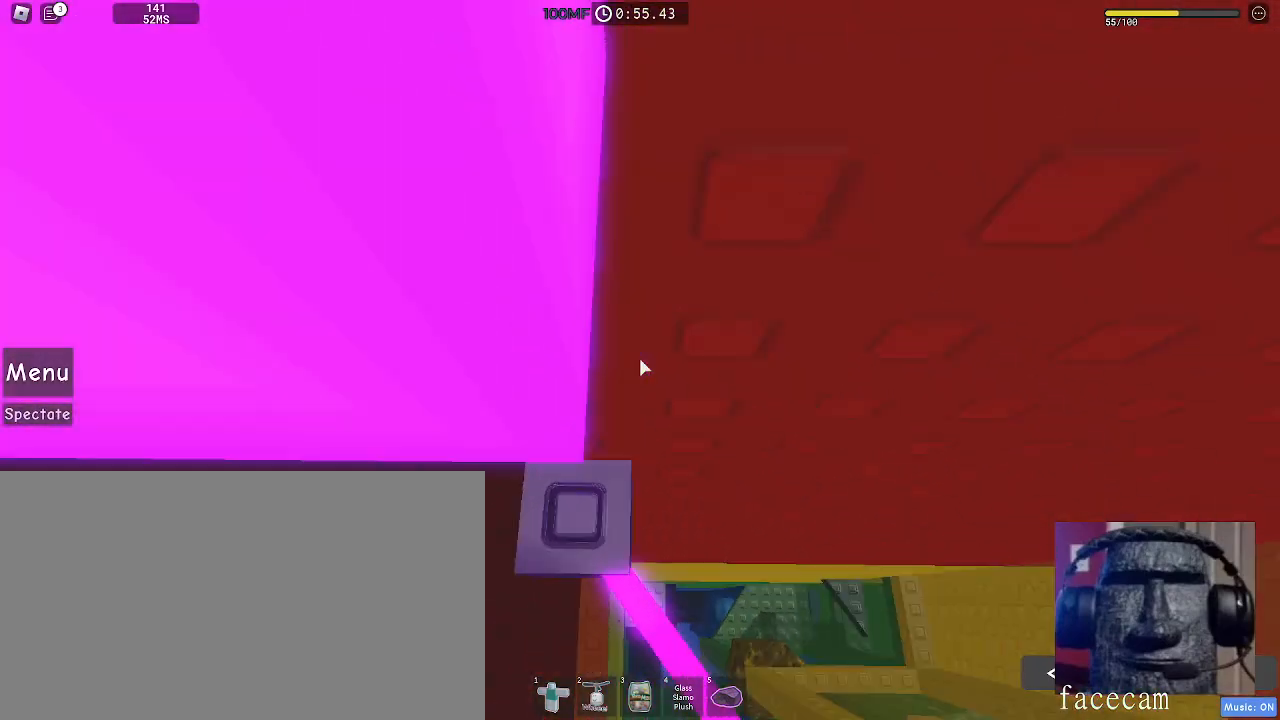
{"keys": [], "mouse": [], "events": []}
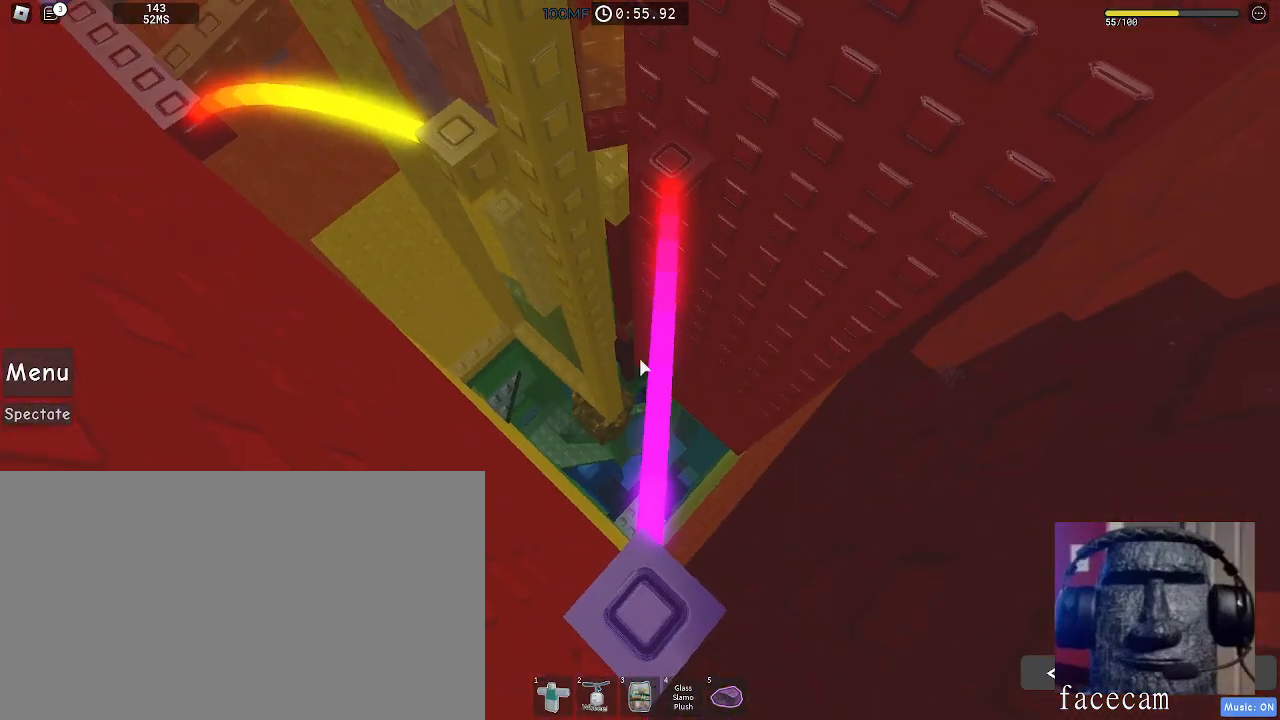
{"keys": [], "mouse": [], "events": []}